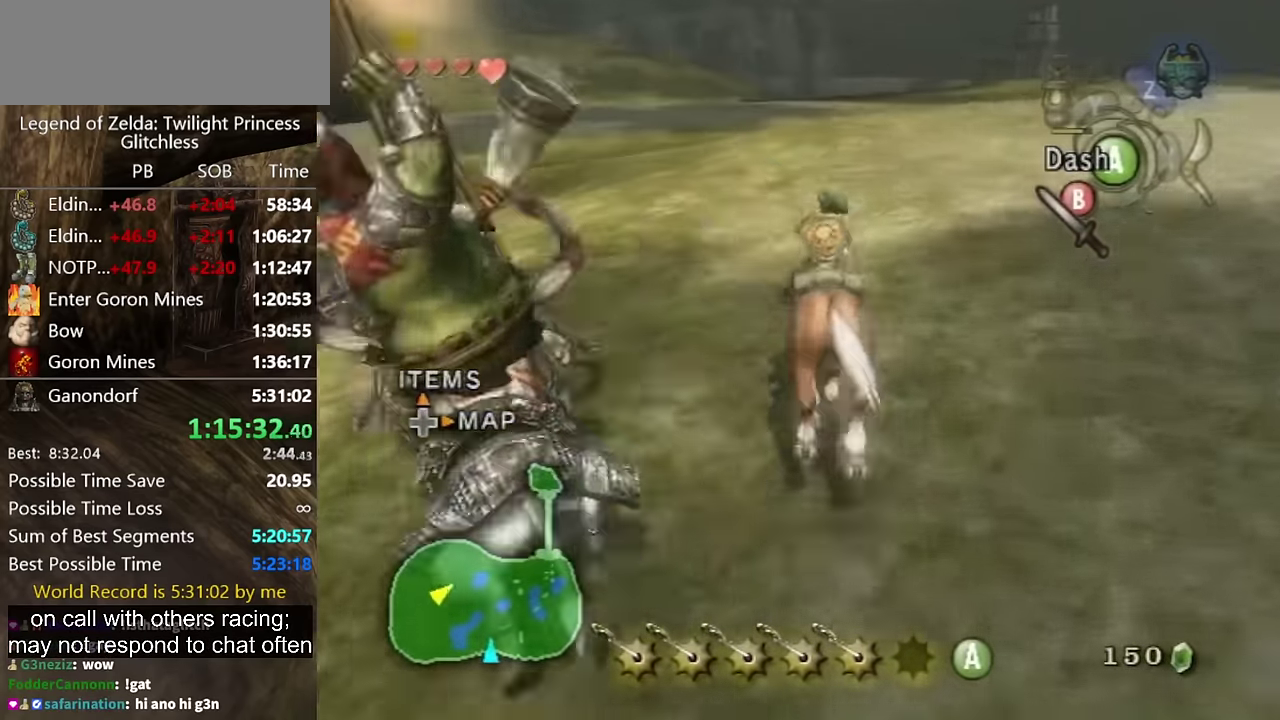
Gameplay with a controller (Nintendo layout); each line is a JSON object with the inputs held at the frame after it. "events" lists button and stick changes between this image and that frame as [ms after this image, input, new state], when the widget could be followed in between. Not read: L2 L3 R3.
{"buttons": [], "left_stick": "down-left", "right_stick": "center"}
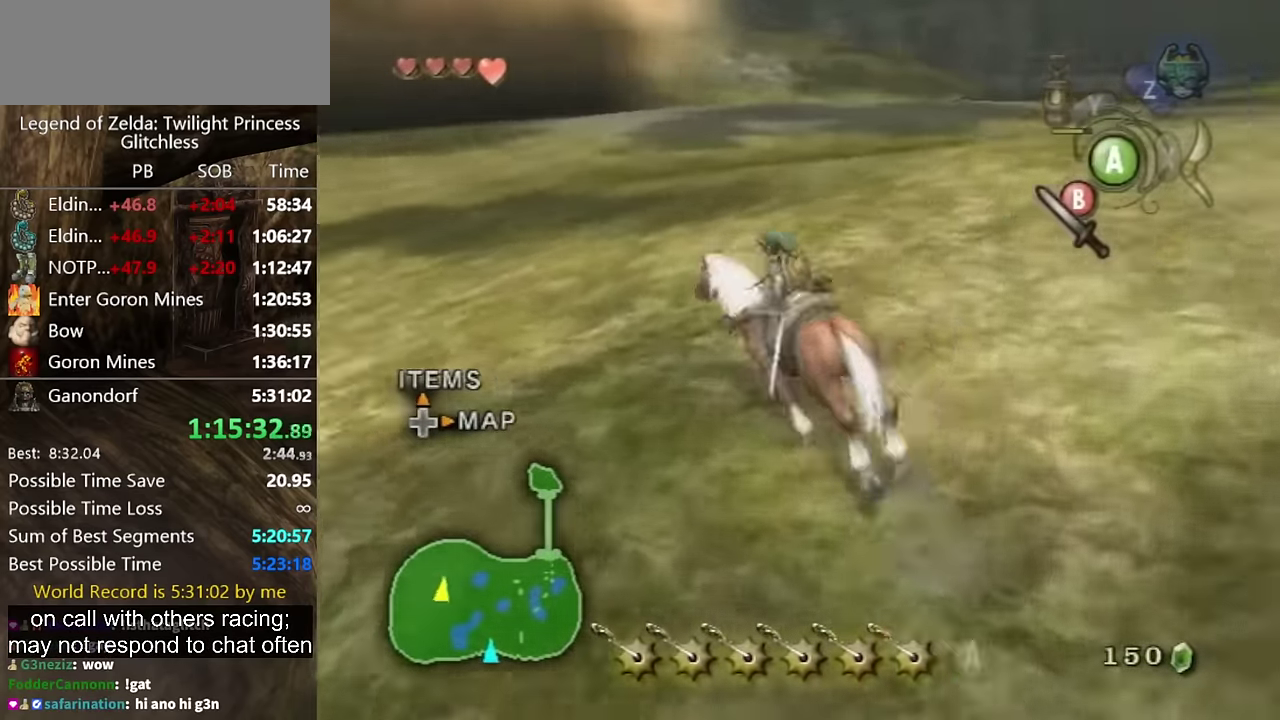
{"buttons": ["B"], "left_stick": "down-left", "right_stick": "center", "events": [[200, "B", "down"]]}
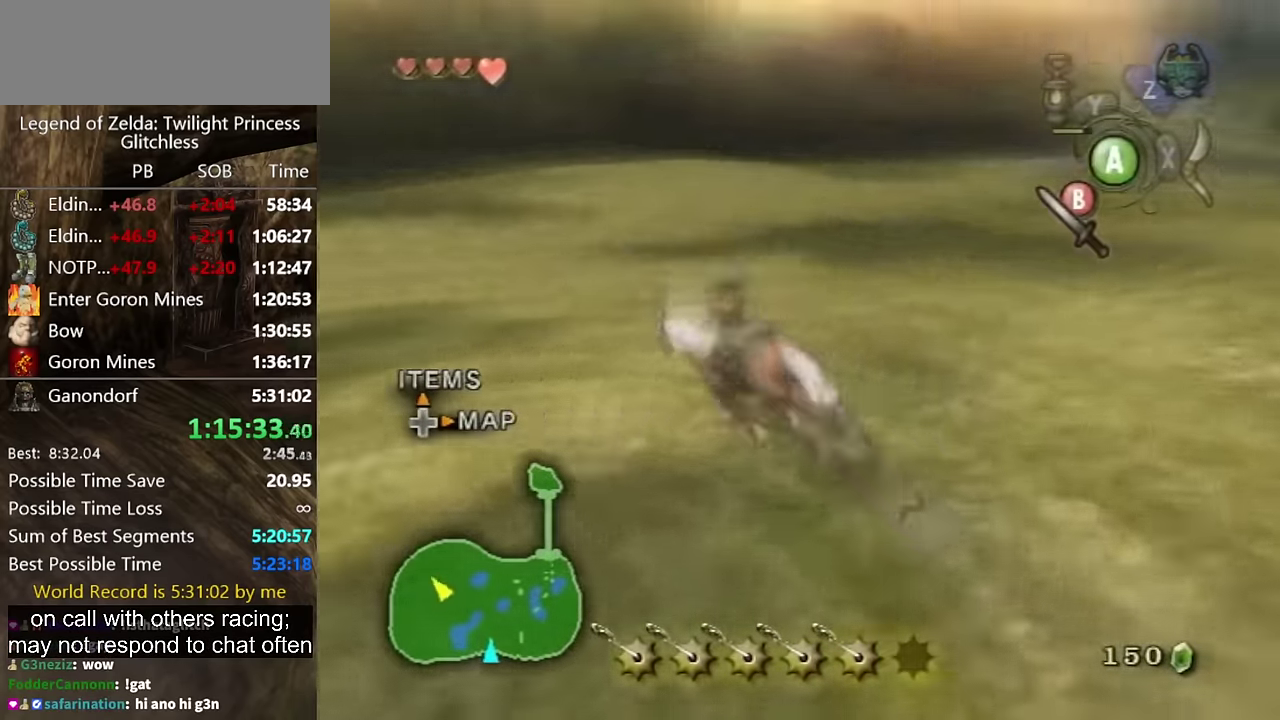
{"buttons": ["B"], "left_stick": "left", "right_stick": "center", "events": [[34, "left_stick", "left"]]}
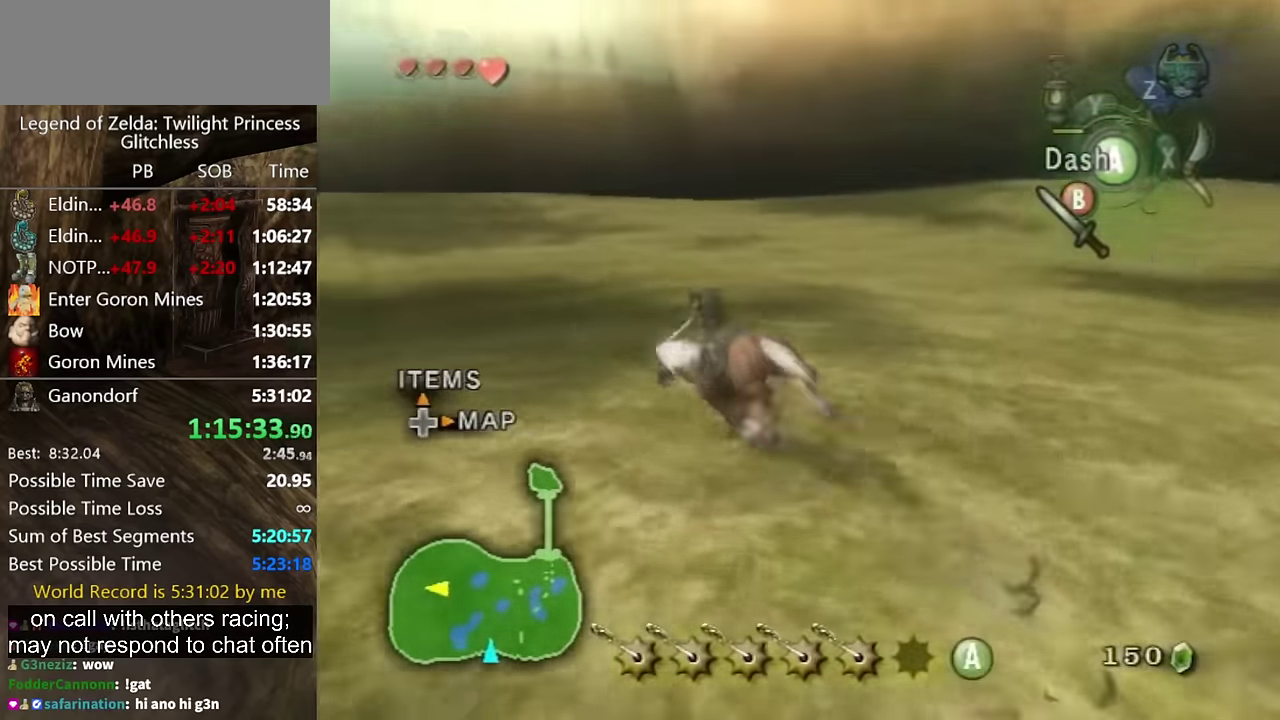
{"buttons": ["B"], "left_stick": "up-left", "right_stick": "center", "events": [[34, "left_stick", "up-left"], [134, "A", "down"], [334, "A", "up"]]}
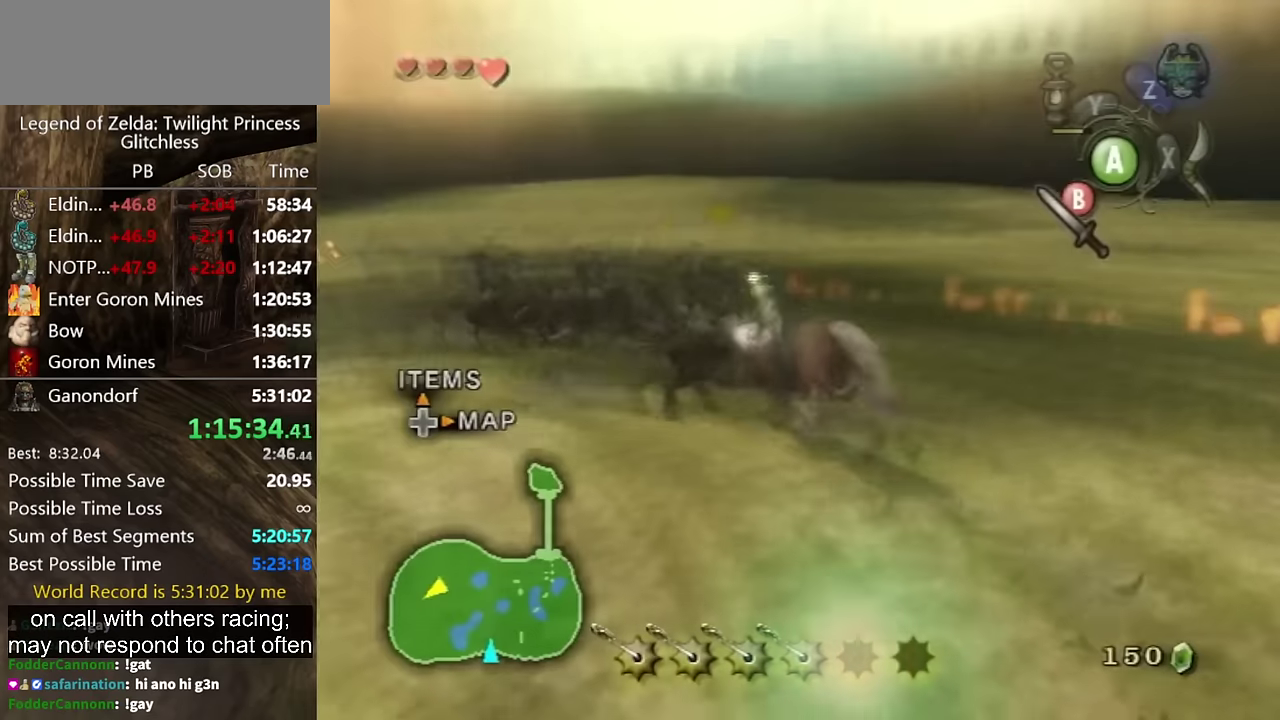
{"buttons": ["B"], "left_stick": "up-left", "right_stick": "center", "events": []}
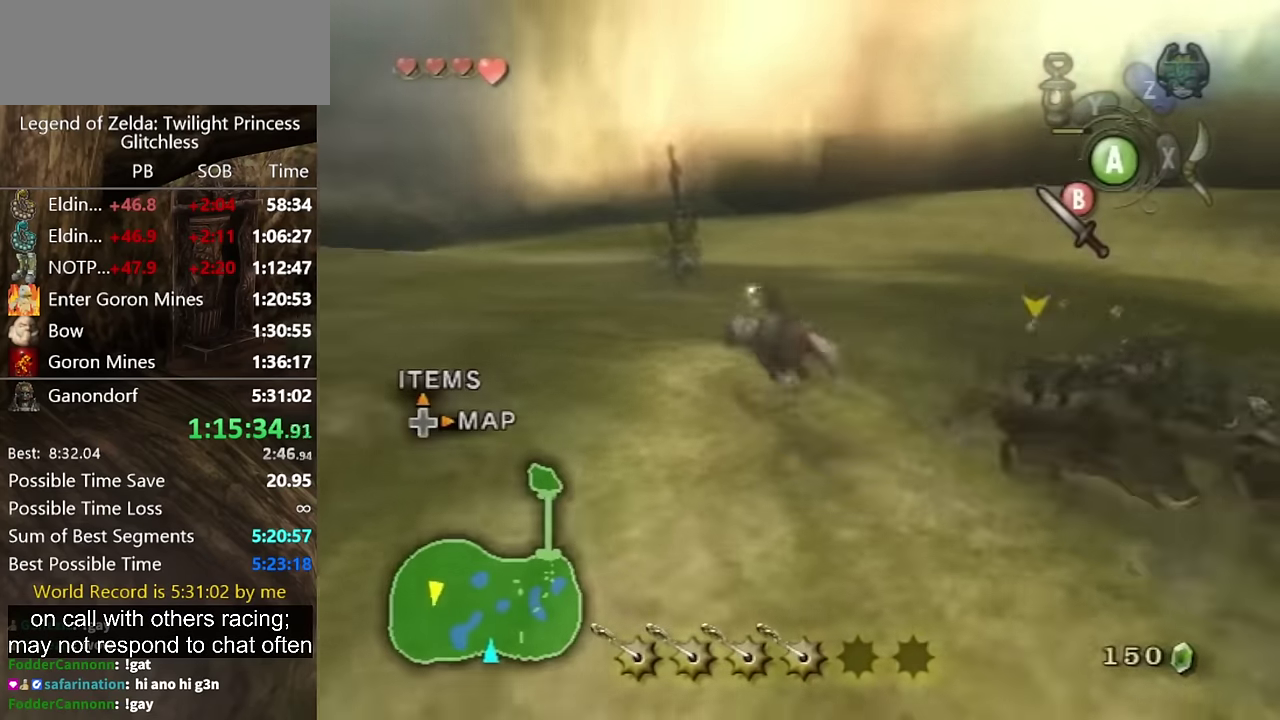
{"buttons": ["B"], "left_stick": "up", "right_stick": "center", "events": [[100, "left_stick", "up"]]}
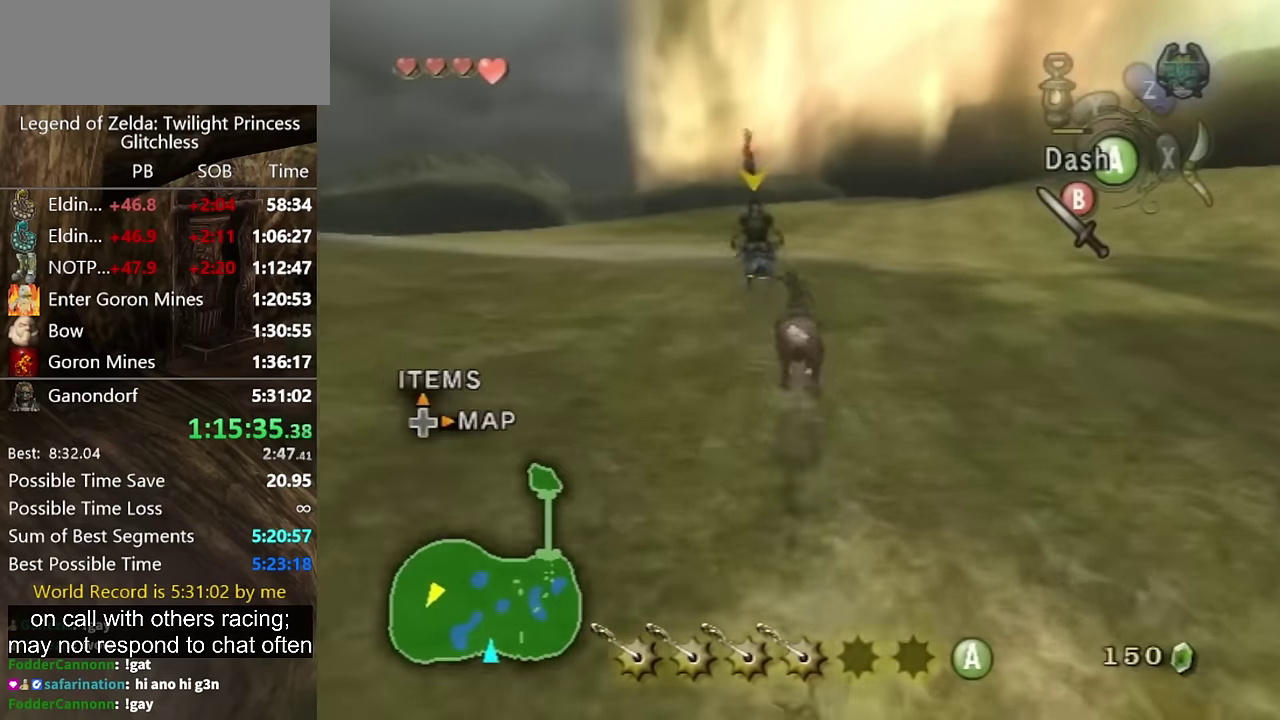
{"buttons": ["B"], "left_stick": "up", "right_stick": "center", "events": [[300, "A", "down"], [434, "A", "up"]]}
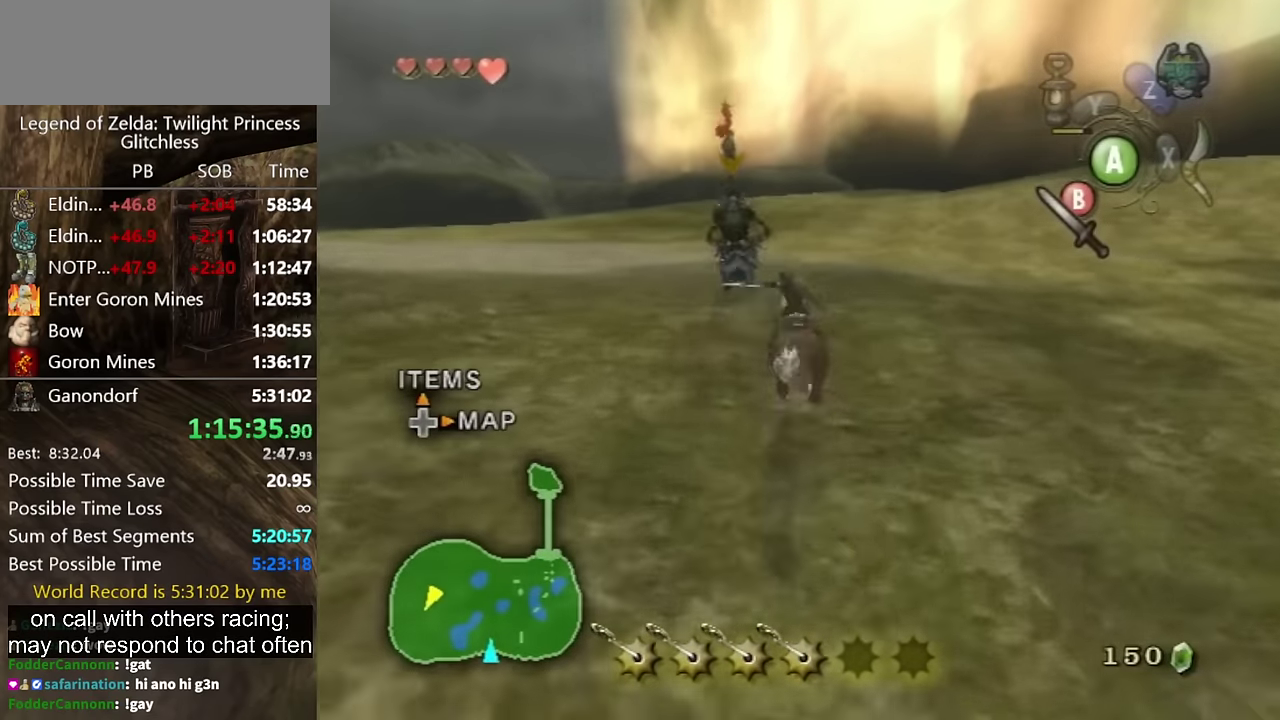
{"buttons": ["B"], "left_stick": "up", "right_stick": "center", "events": []}
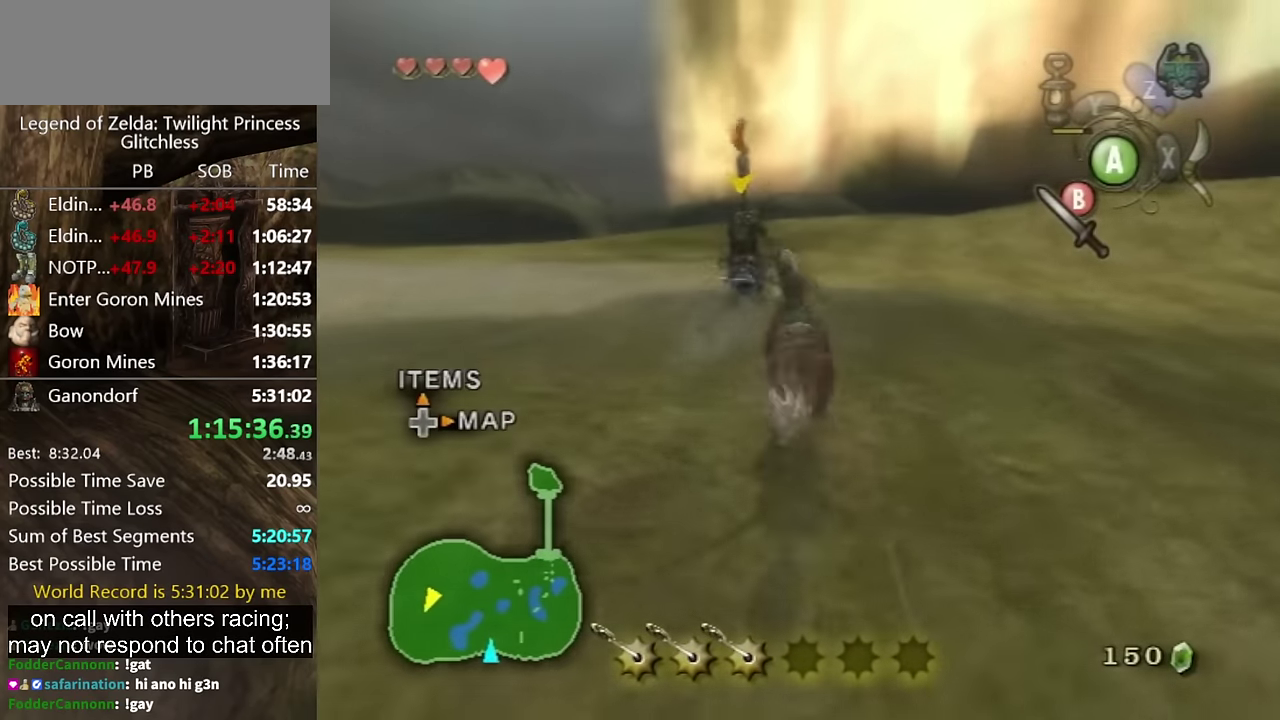
{"buttons": ["B"], "left_stick": "up", "right_stick": "center", "events": []}
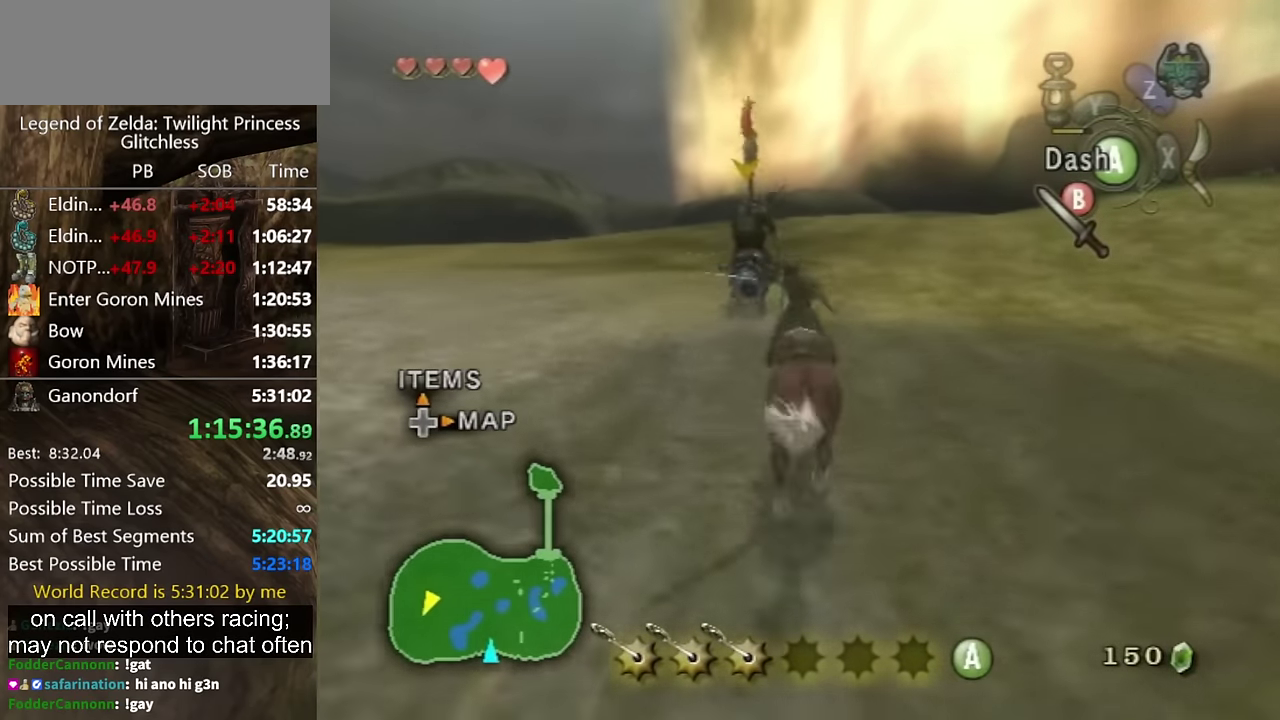
{"buttons": ["B"], "left_stick": "up", "right_stick": "center", "events": [[300, "A", "down"], [400, "A", "up"]]}
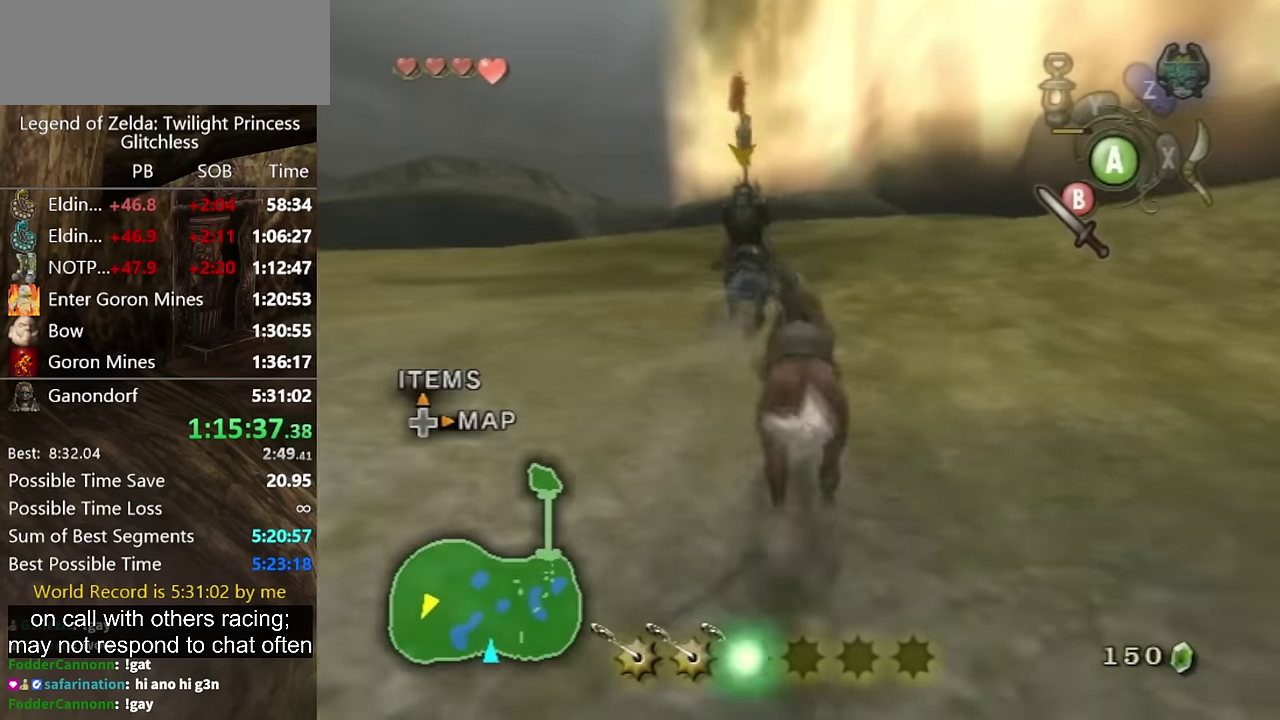
{"buttons": ["B"], "left_stick": "up", "right_stick": "center", "events": []}
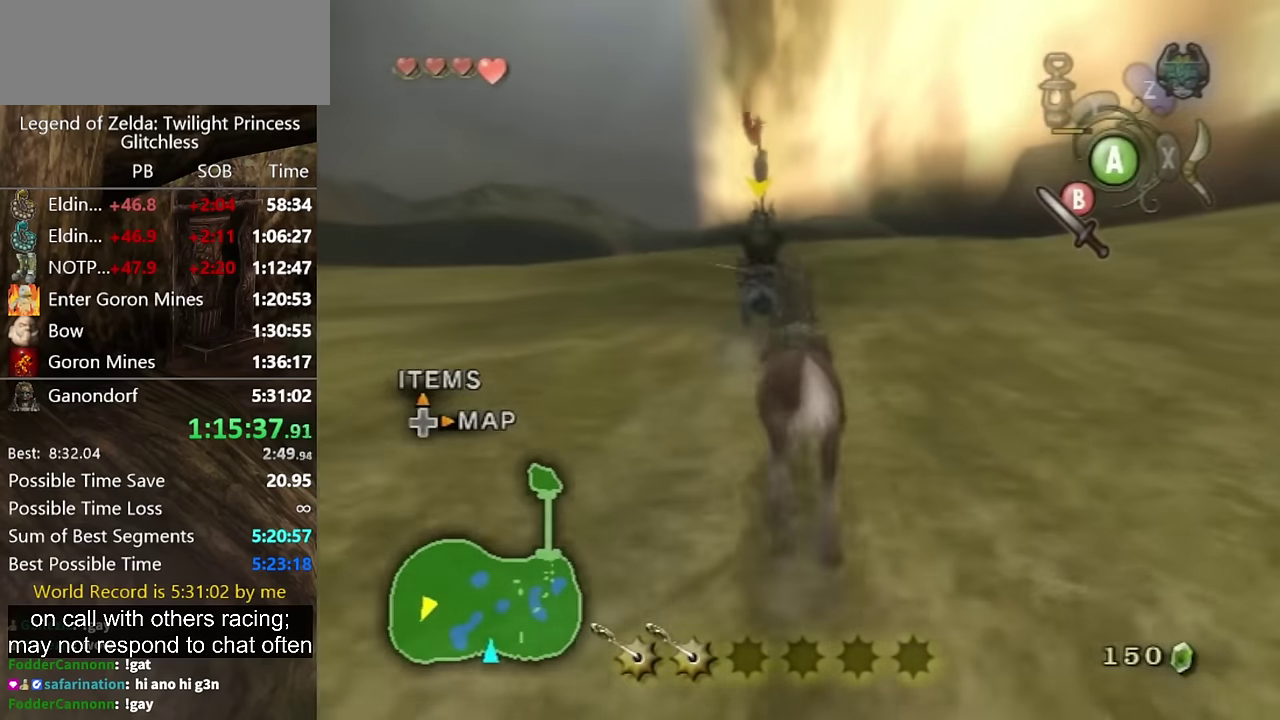
{"buttons": ["B"], "left_stick": "up", "right_stick": "center", "events": []}
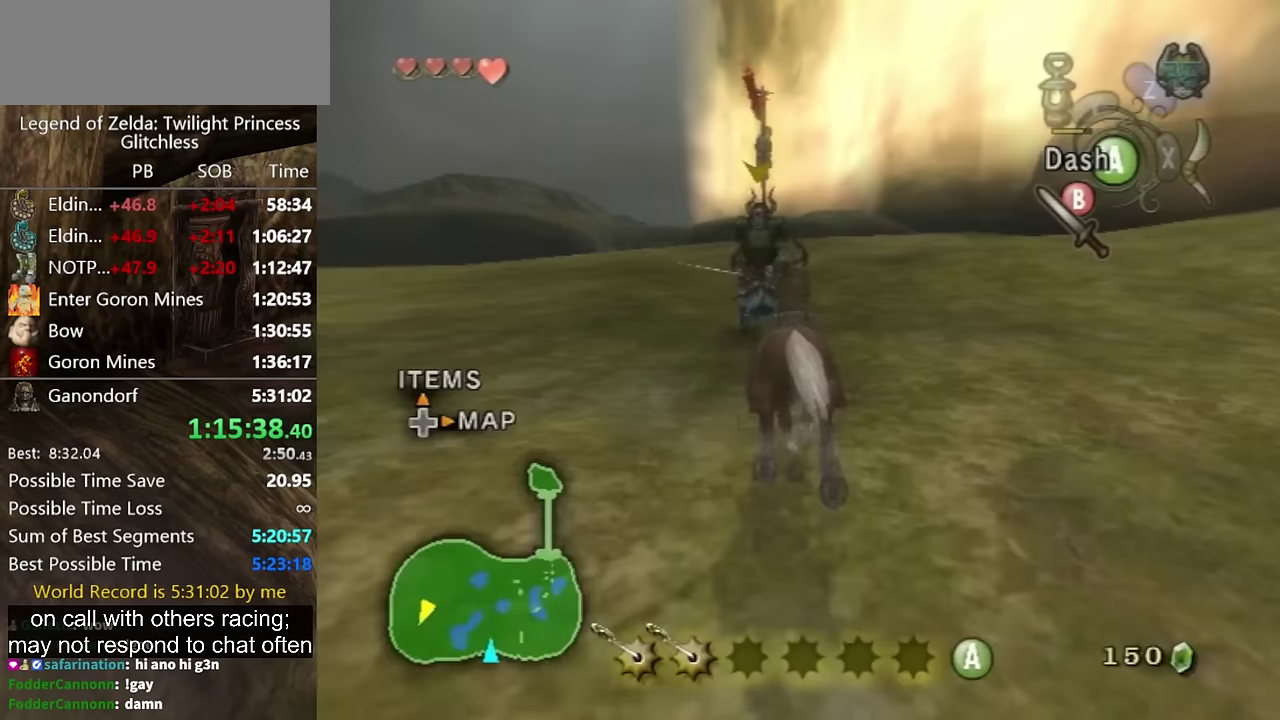
{"buttons": ["A", "B"], "left_stick": "up", "right_stick": "center", "events": [[467, "A", "down"]]}
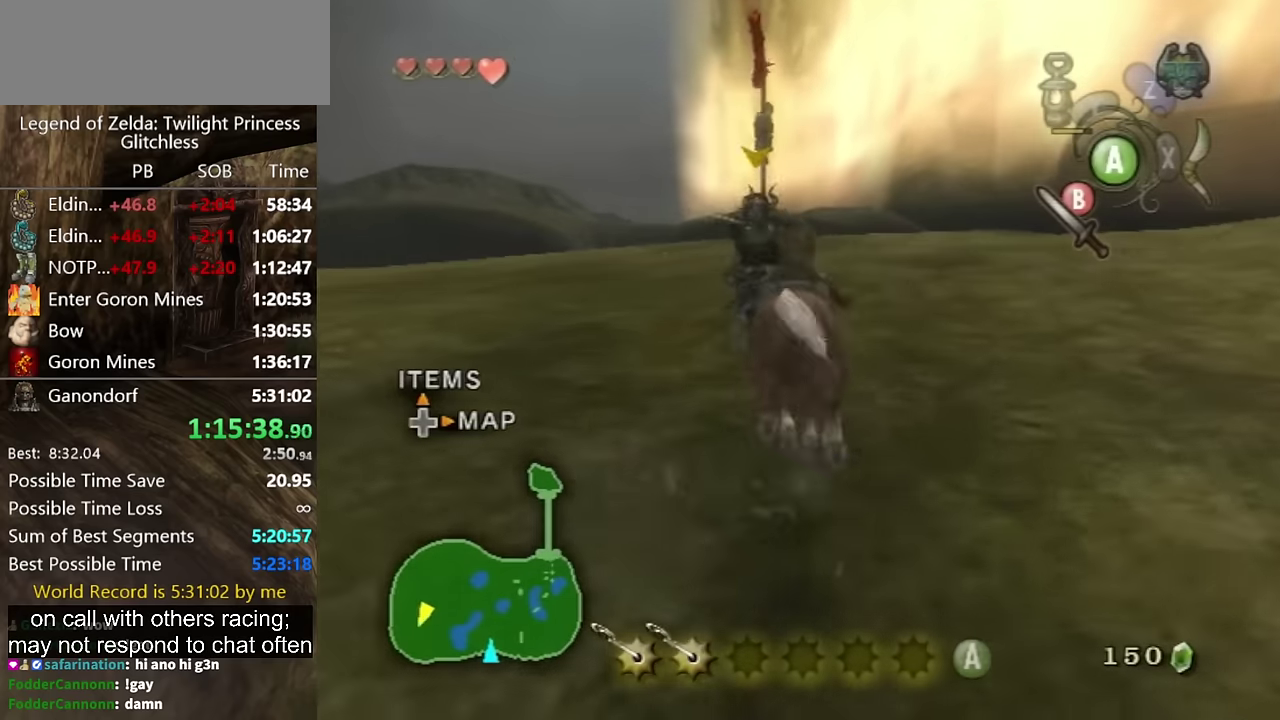
{"buttons": ["B"], "left_stick": "up", "right_stick": "center", "events": [[67, "A", "up"]]}
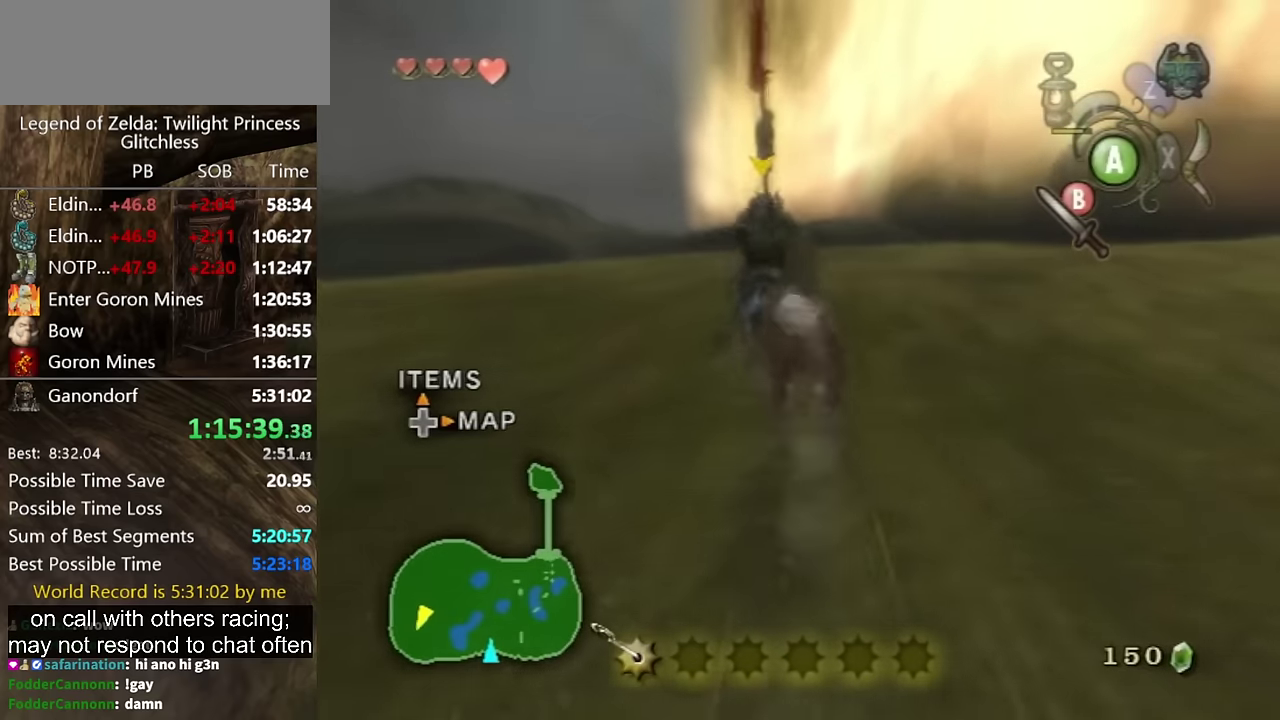
{"buttons": ["B"], "left_stick": "up", "right_stick": "center", "events": []}
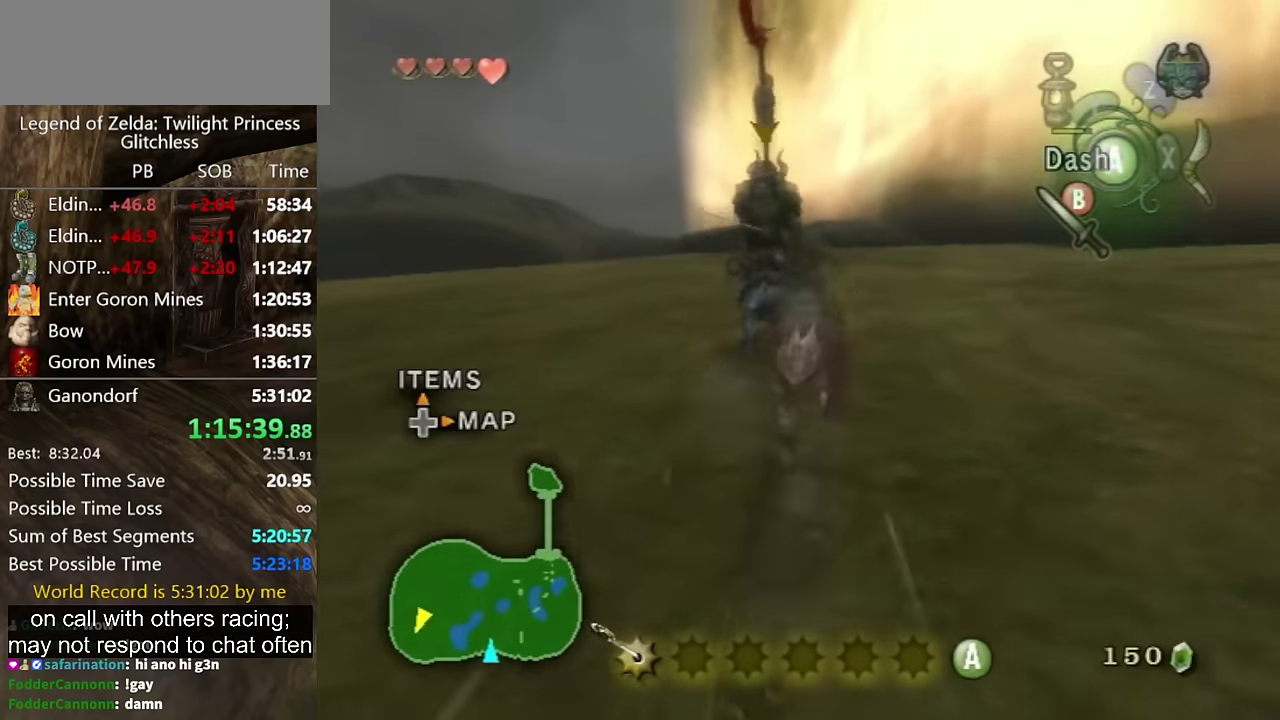
{"buttons": ["B"], "left_stick": "up", "right_stick": "center", "events": []}
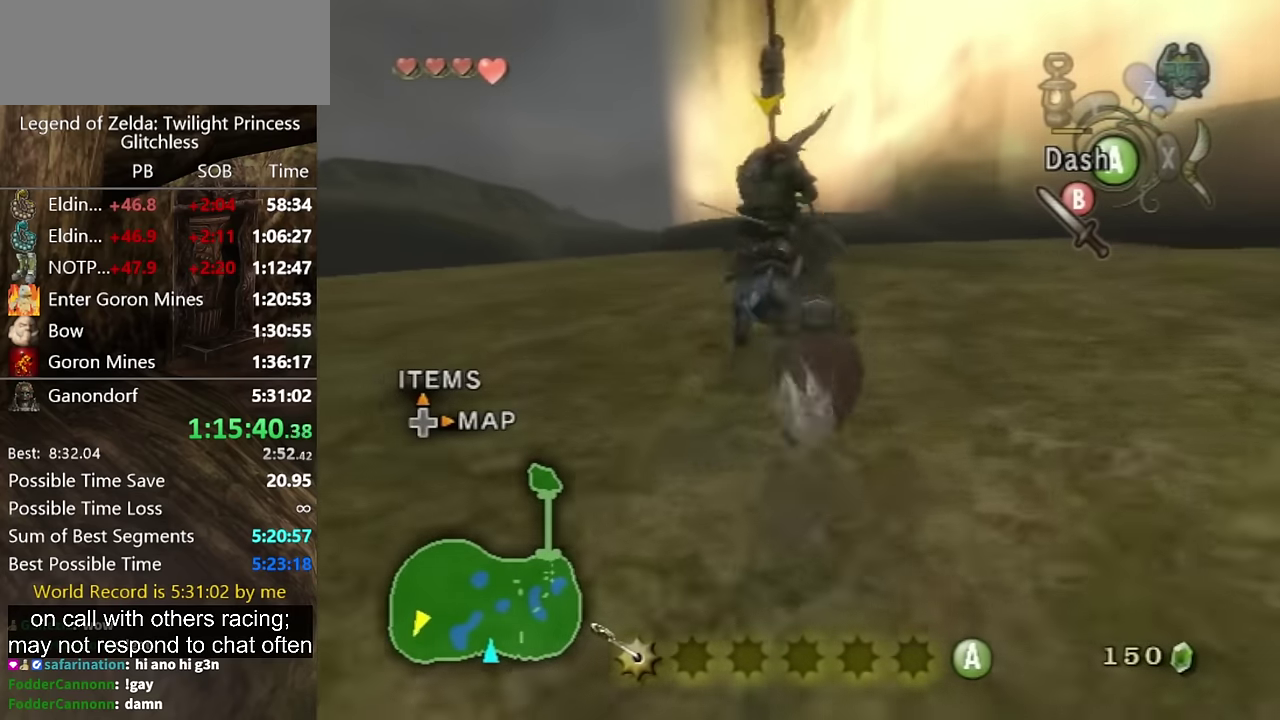
{"buttons": ["B"], "left_stick": "up", "right_stick": "center", "events": []}
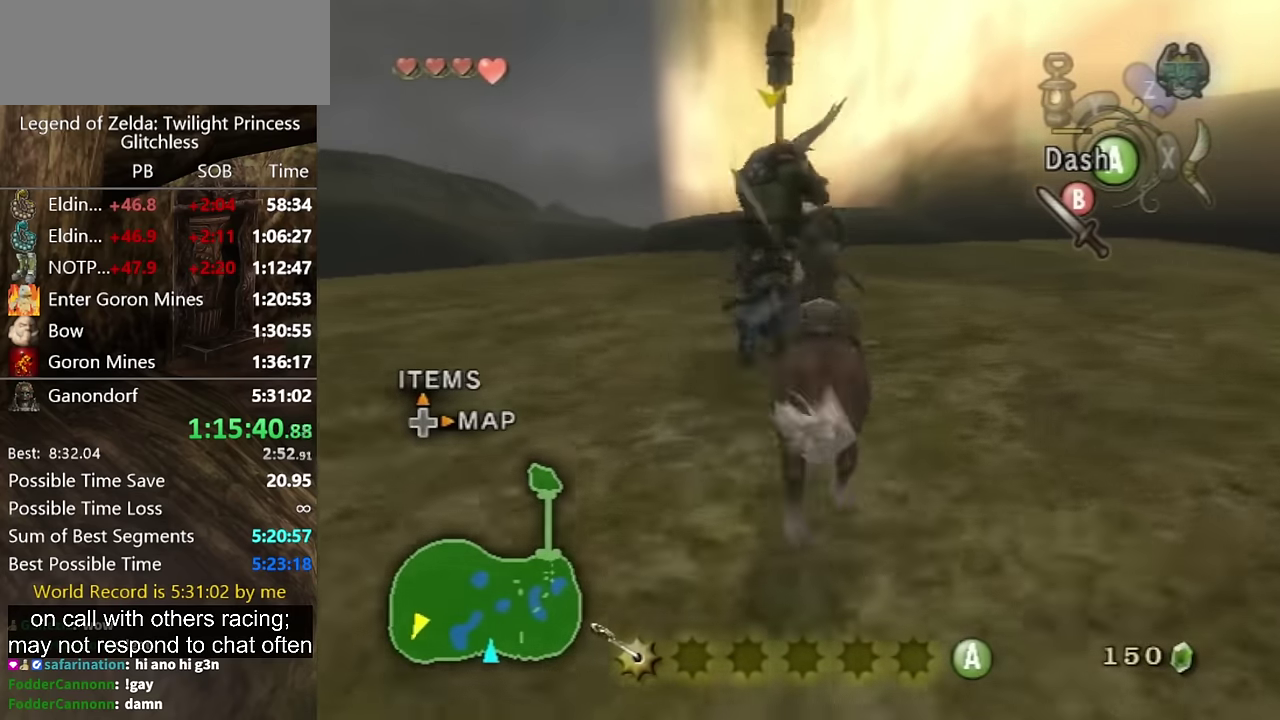
{"buttons": [], "left_stick": "up", "right_stick": "center", "events": [[67, "B", "up"]]}
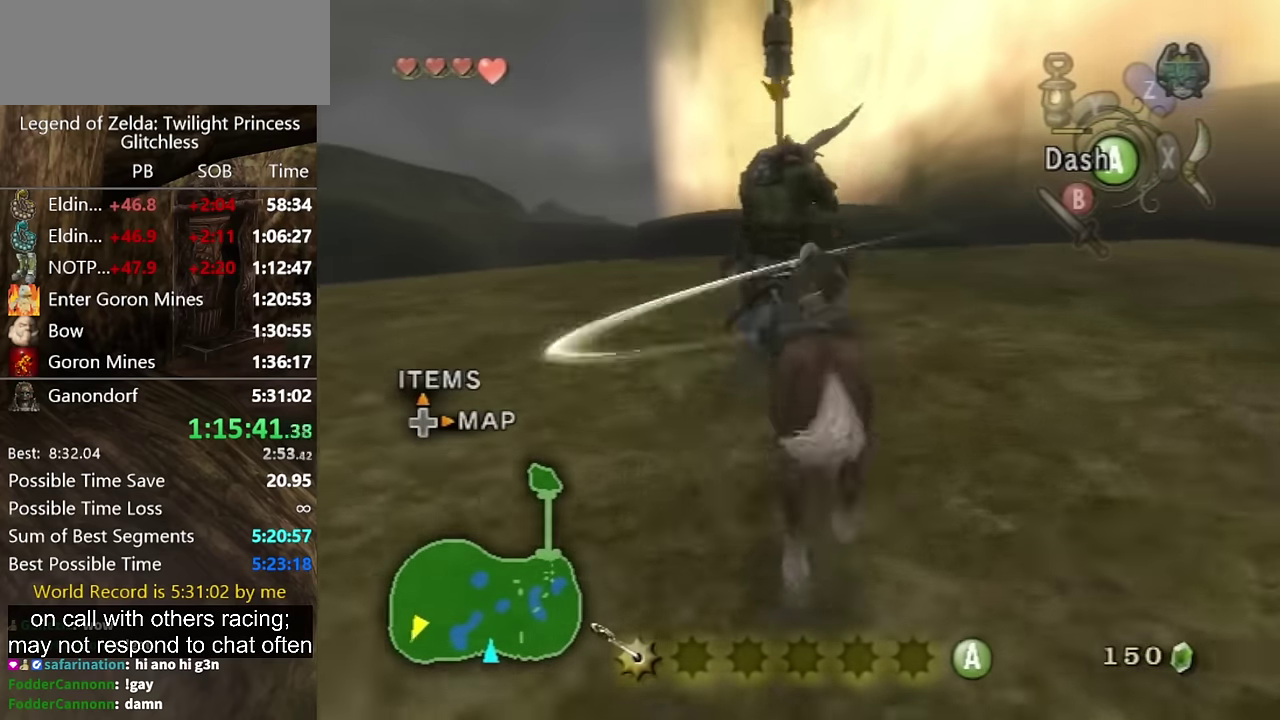
{"buttons": [], "left_stick": "up", "right_stick": "center", "events": []}
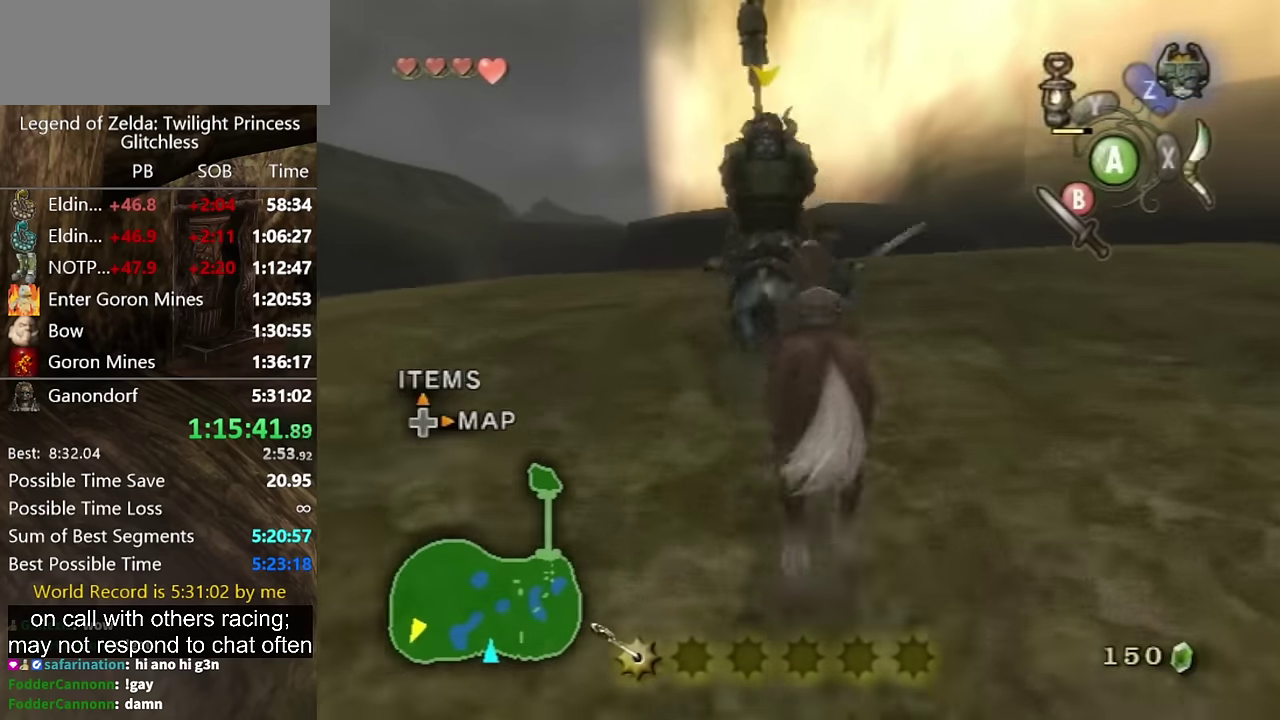
{"buttons": ["B"], "left_stick": "up-left", "right_stick": "center", "events": [[167, "B", "down"], [267, "left_stick", "up-left"]]}